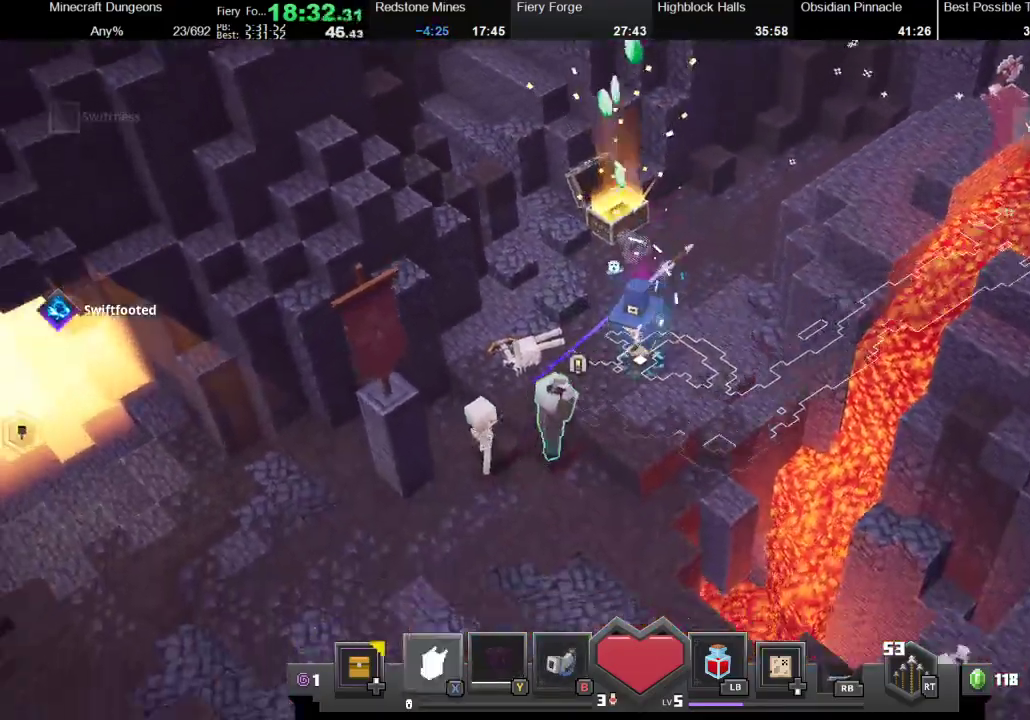
Gameplay with a controller (Xbox layout); each line is a JSON object with the inputs held at the frame after it. "events" lists button and stick changes between this image and that frame as [ms after this image, input, new state], when the widget could be followed in between. Not read: L3 R3.
{"buttons": [], "left_stick": "down", "right_stick": "center", "events": [[33, "R1", "down"], [33, "X", "down"], [133, "X", "up"], [133, "left_stick", "down-left"], [167, "R1", "up"], [233, "R1", "down"], [233, "X", "down"], [300, "left_stick", "down"], [400, "X", "up"], [433, "R1", "up"]]}
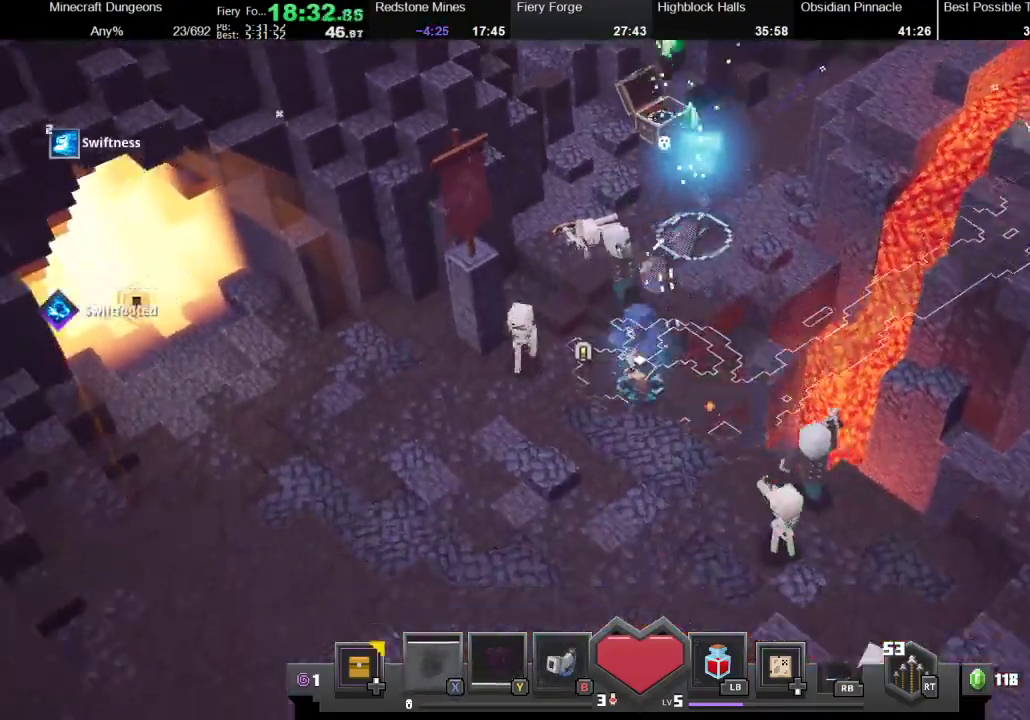
{"buttons": [], "left_stick": "left", "right_stick": "center", "events": [[33, "left_stick", "down-left"], [167, "left_stick", "left"]]}
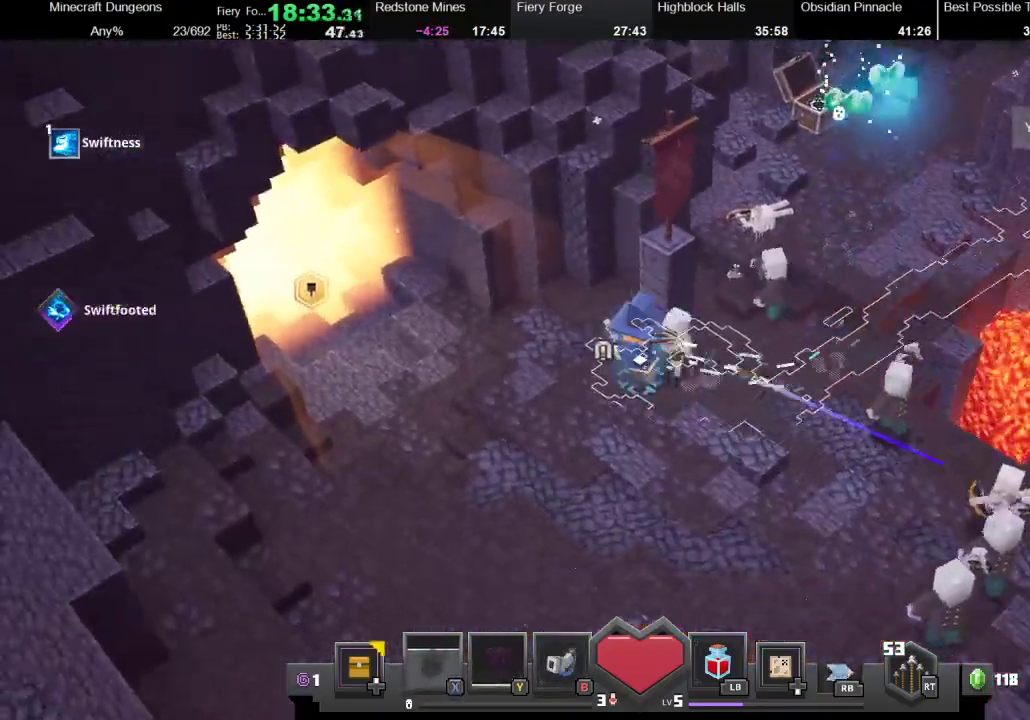
{"buttons": [], "left_stick": "left", "right_stick": "center", "events": [[167, "R1", "down"], [167, "X", "down"], [333, "R1", "up"], [333, "X", "up"]]}
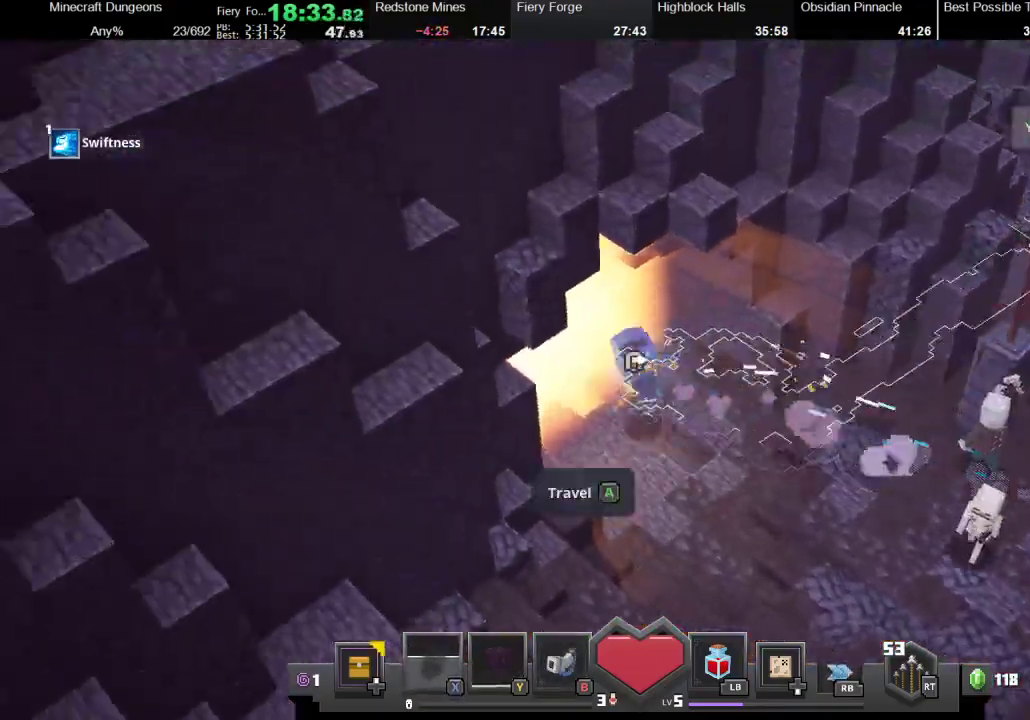
{"buttons": [], "left_stick": "center", "right_stick": "center", "events": [[67, "A", "down"], [133, "left_stick", "down-left"], [200, "A", "up"], [333, "left_stick", "center"], [400, "DPAD_UP", "down"], [500, "DPAD_UP", "up"]]}
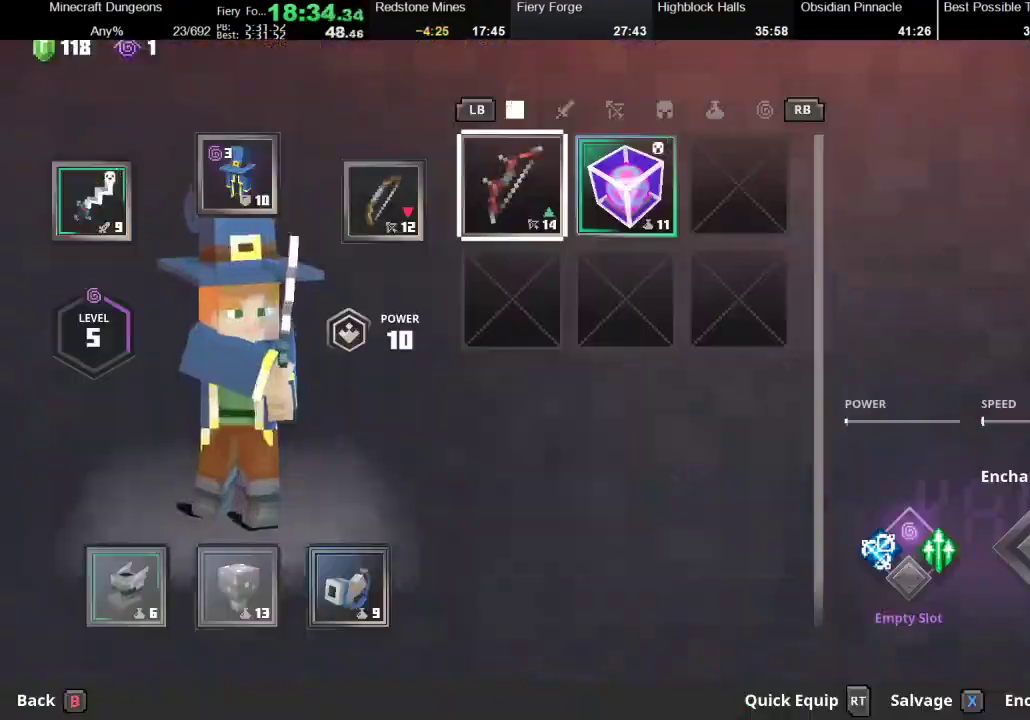
{"buttons": [], "left_stick": "center", "right_stick": "center", "events": []}
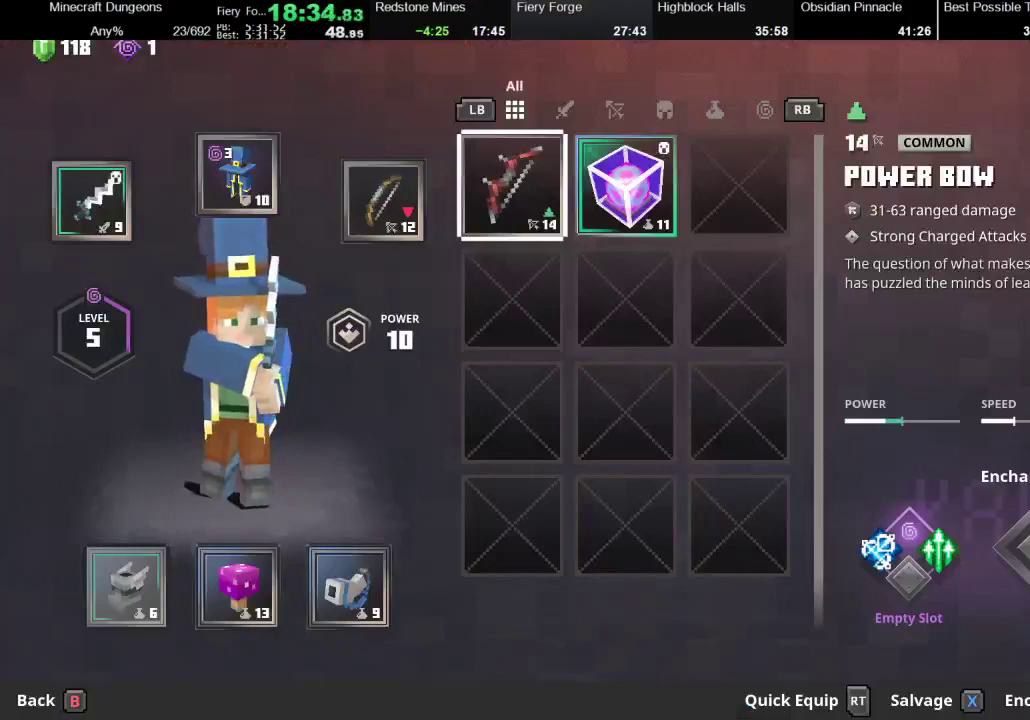
{"buttons": [], "left_stick": "center", "right_stick": "center", "events": [[100, "A", "down"], [167, "A", "up"], [267, "A", "down"], [333, "A", "up"], [367, "left_stick", "right"], [433, "left_stick", "center"]]}
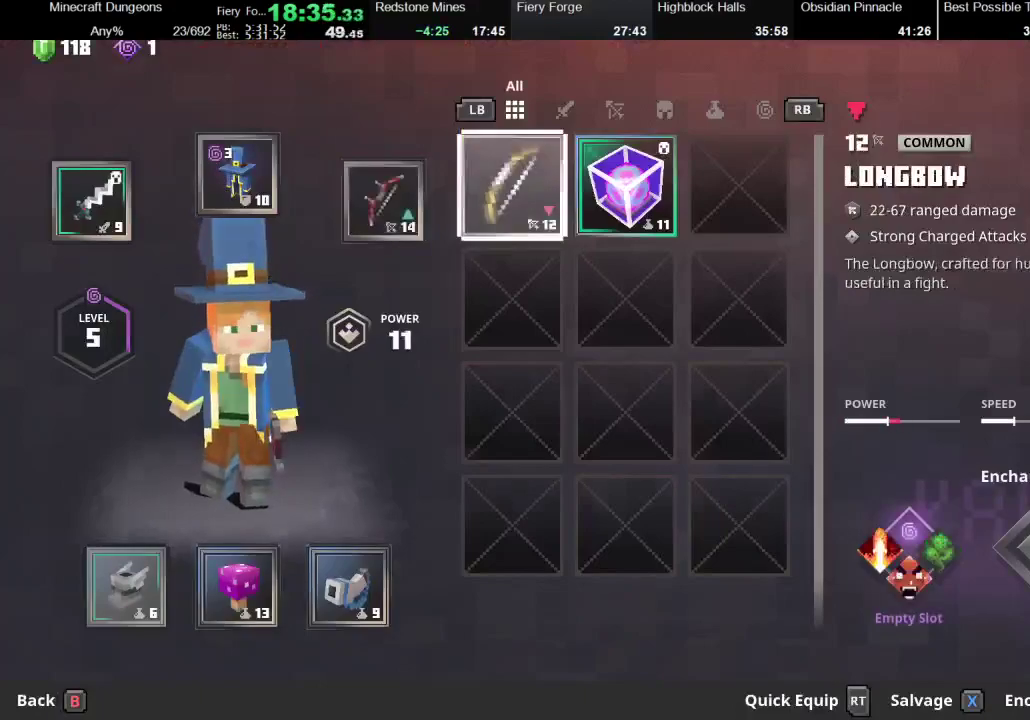
{"buttons": ["Y"], "left_stick": "center", "right_stick": "center", "events": [[33, "X", "down"], [167, "X", "up"], [200, "A", "down"], [300, "A", "up"], [333, "left_stick", "left"], [433, "left_stick", "center"], [467, "Y", "down"]]}
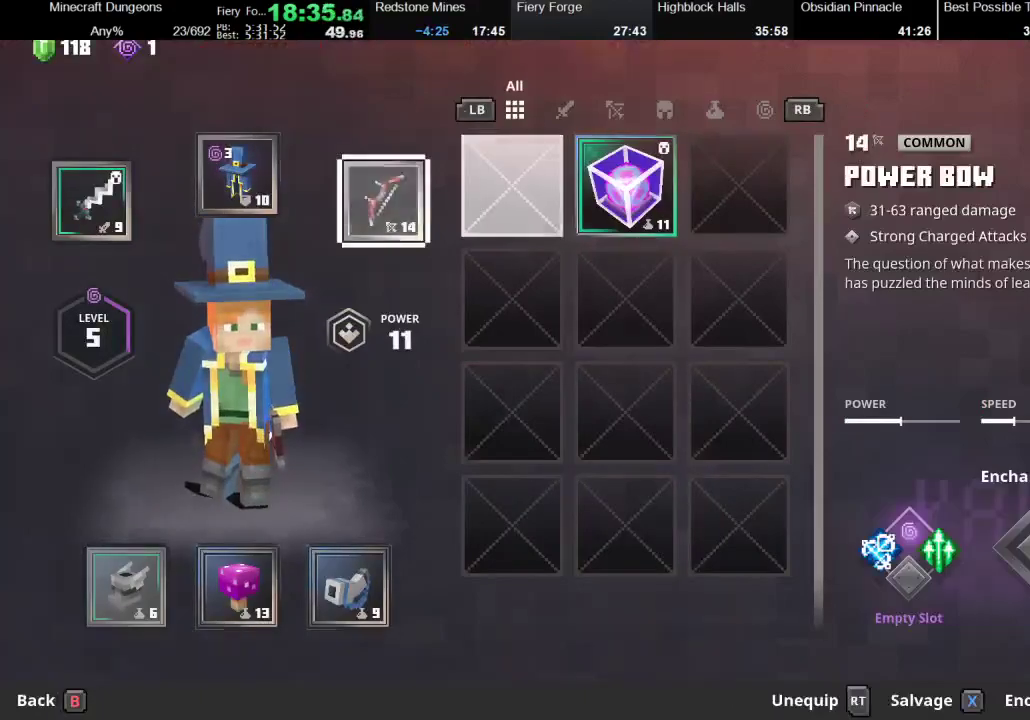
{"buttons": [], "left_stick": "center", "right_stick": "center", "events": [[133, "Y", "up"]]}
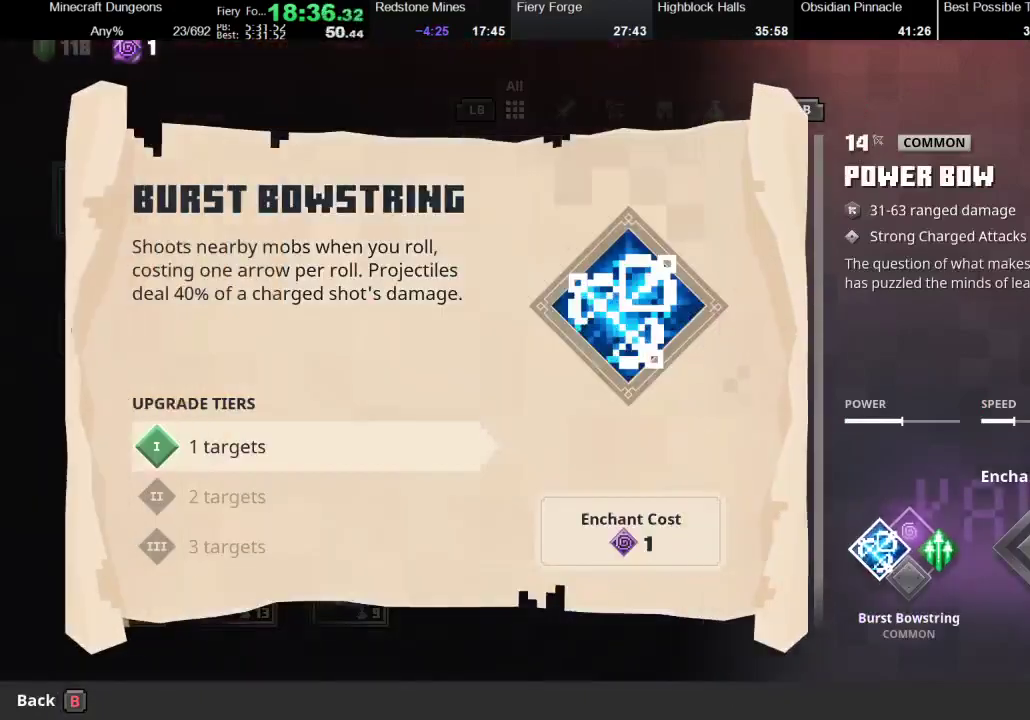
{"buttons": [], "left_stick": "center", "right_stick": "center", "events": []}
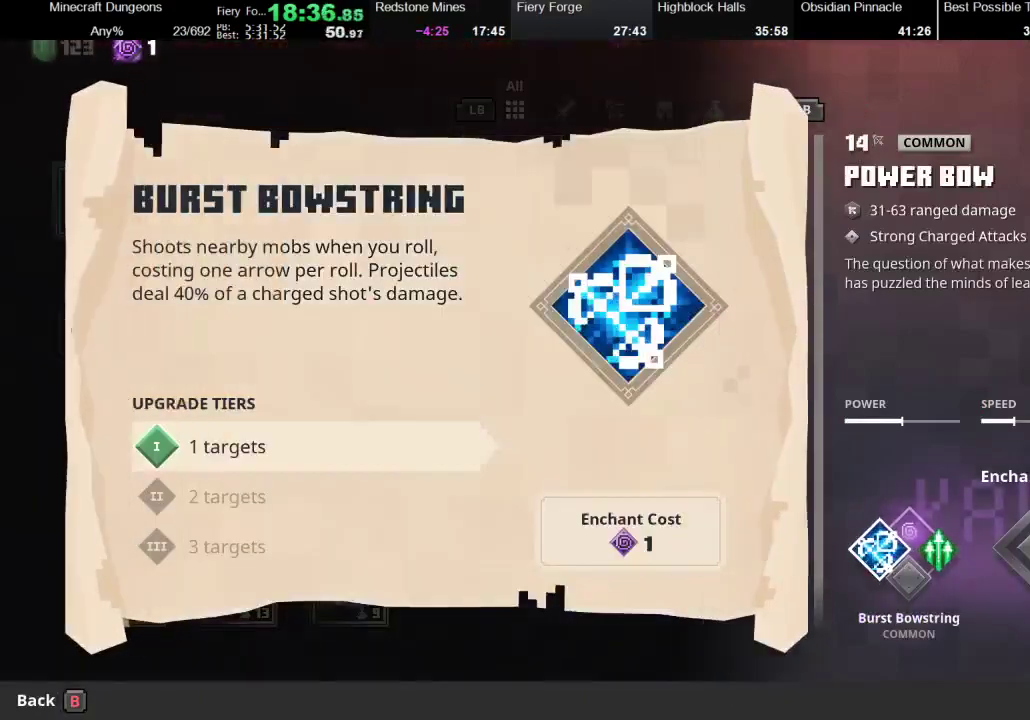
{"buttons": [], "left_stick": "center", "right_stick": "center", "events": [[367, "B", "down"], [433, "B", "up"]]}
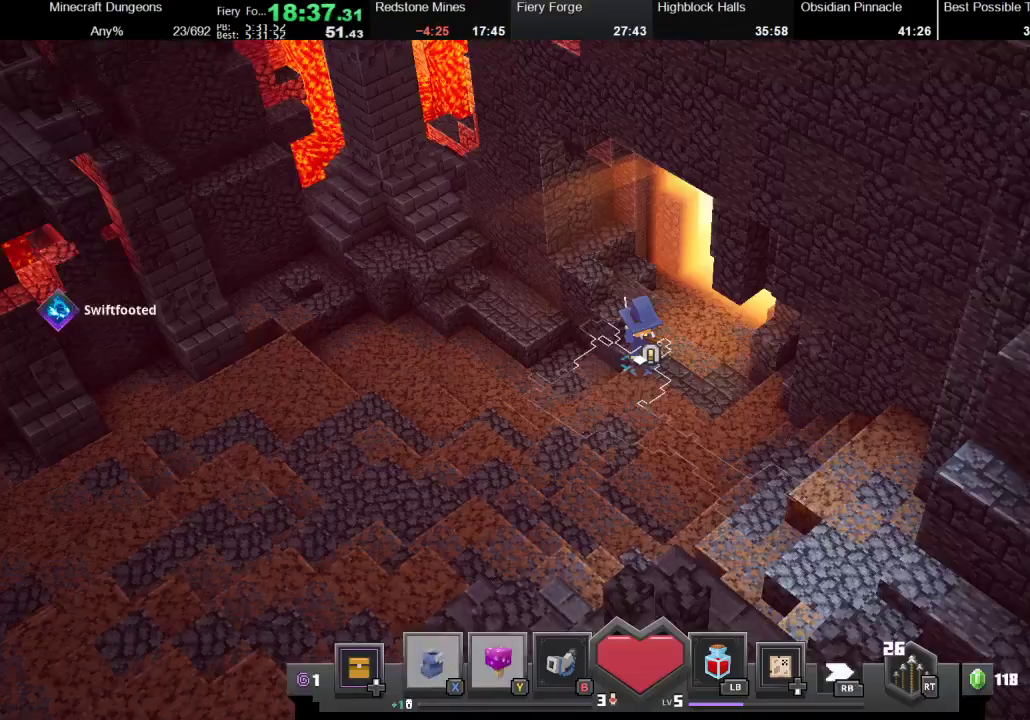
{"buttons": ["X"], "left_stick": "down-left", "right_stick": "center", "events": [[133, "left_stick", "down-left"], [333, "X", "down"]]}
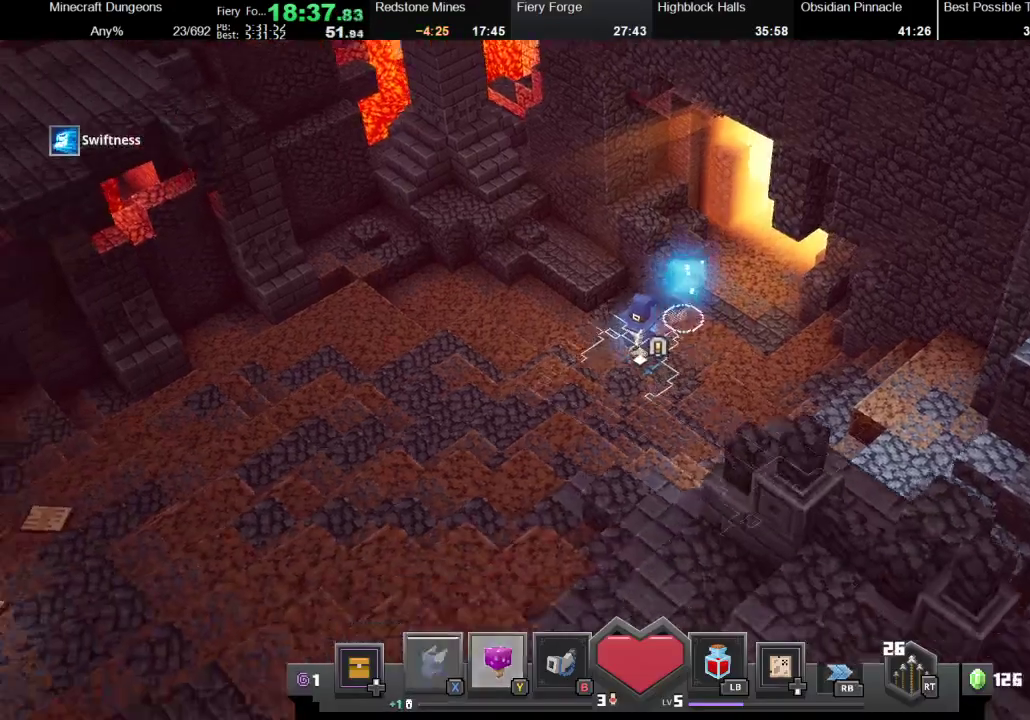
{"buttons": [], "left_stick": "down", "right_stick": "center", "events": [[33, "X", "up"], [367, "Y", "down"], [467, "Y", "up"], [467, "left_stick", "down"]]}
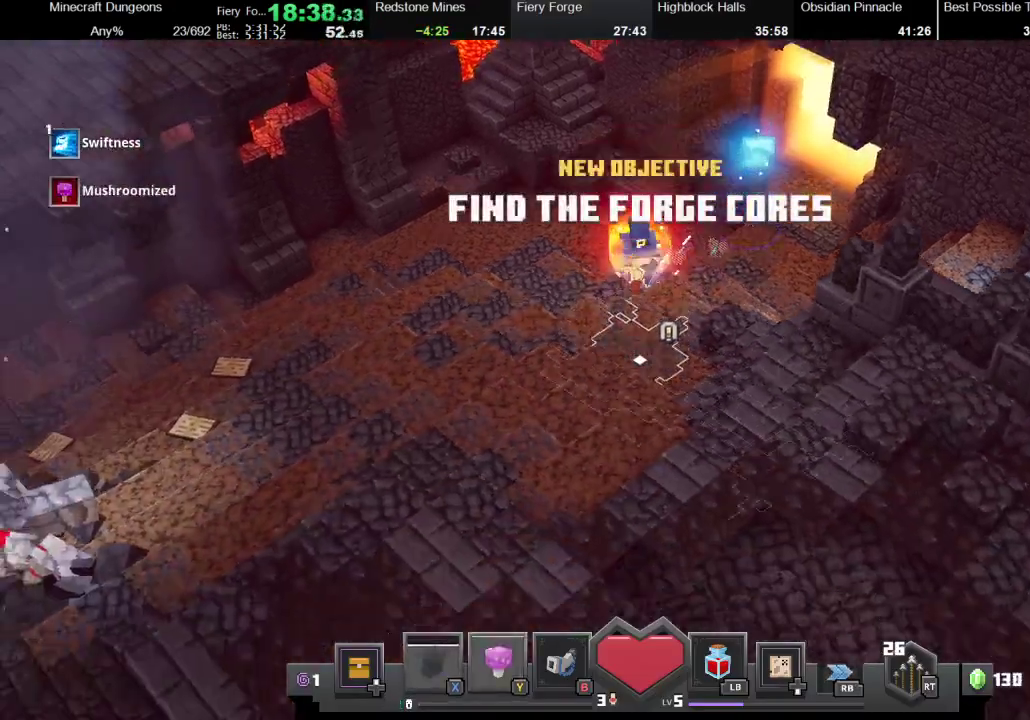
{"buttons": [], "left_stick": "down", "right_stick": "center", "events": []}
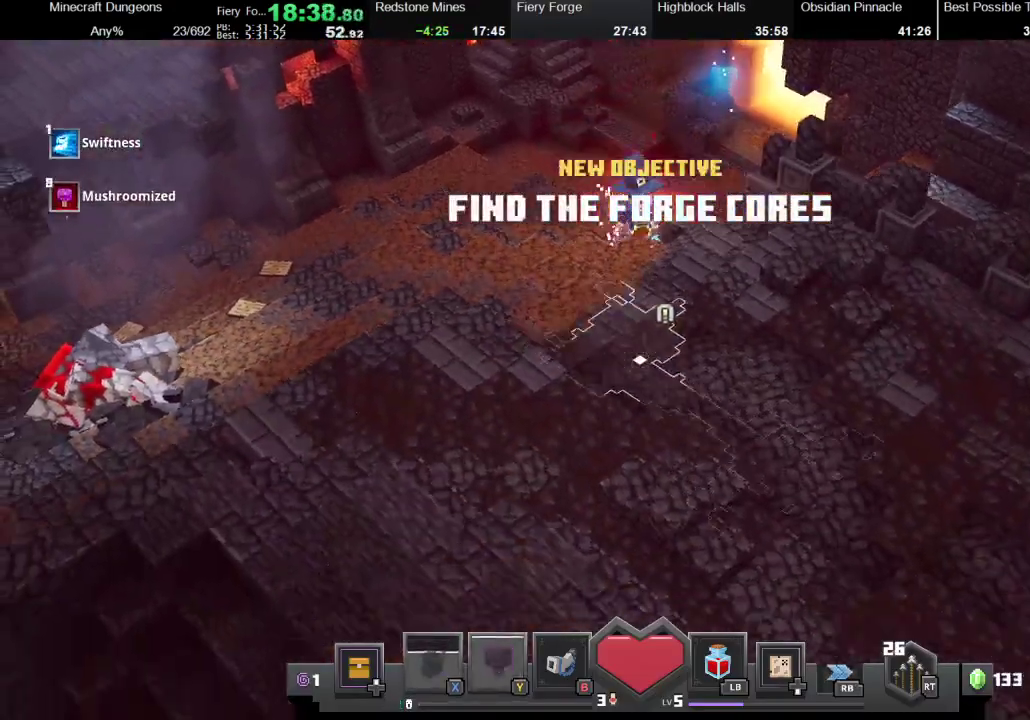
{"buttons": [], "left_stick": "down-right", "right_stick": "center", "events": [[333, "left_stick", "down-right"]]}
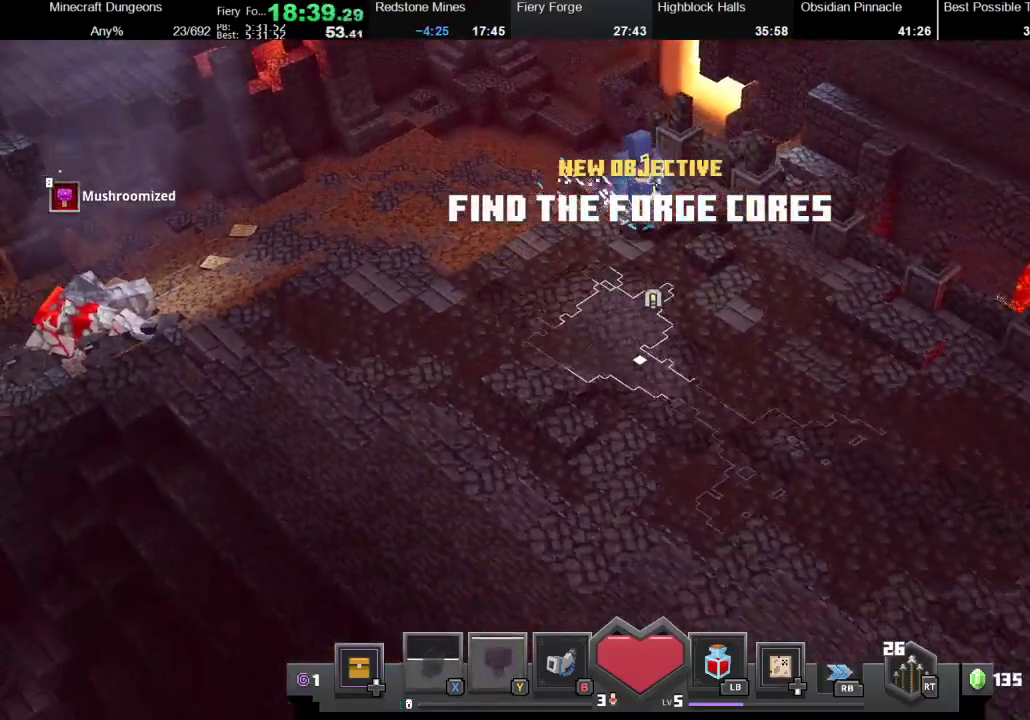
{"buttons": [], "left_stick": "down-right", "right_stick": "center", "events": []}
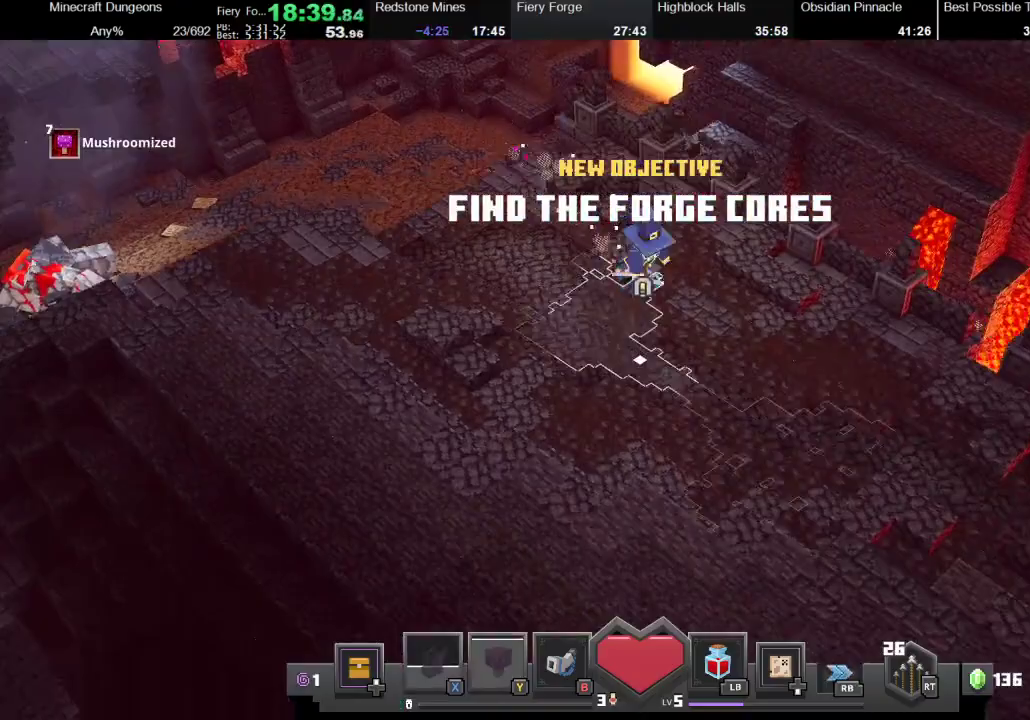
{"buttons": ["R1"], "left_stick": "down-right", "right_stick": "center", "events": [[33, "R1", "down"], [200, "R1", "up"], [267, "R1", "down"], [400, "X", "down"], [467, "X", "up"]]}
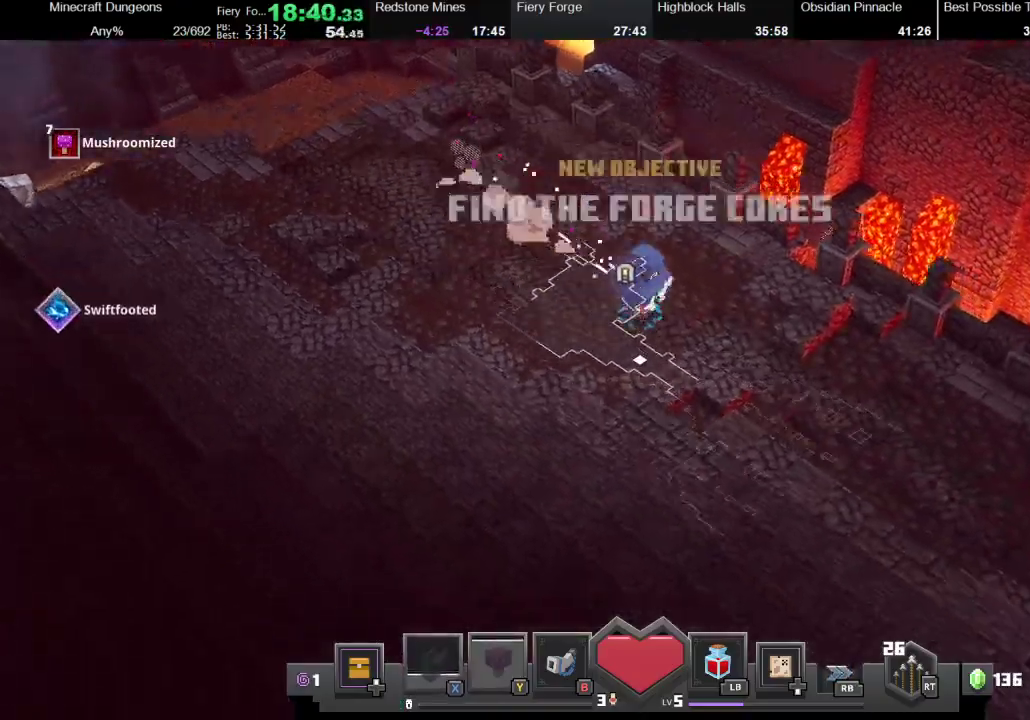
{"buttons": ["X", "R1"], "left_stick": "down-right", "right_stick": "center", "events": [[33, "X", "down"], [100, "X", "up"], [200, "X", "down"], [267, "X", "up"], [333, "X", "down"], [433, "R1", "up"], [433, "X", "up"], [500, "R1", "down"], [500, "X", "down"]]}
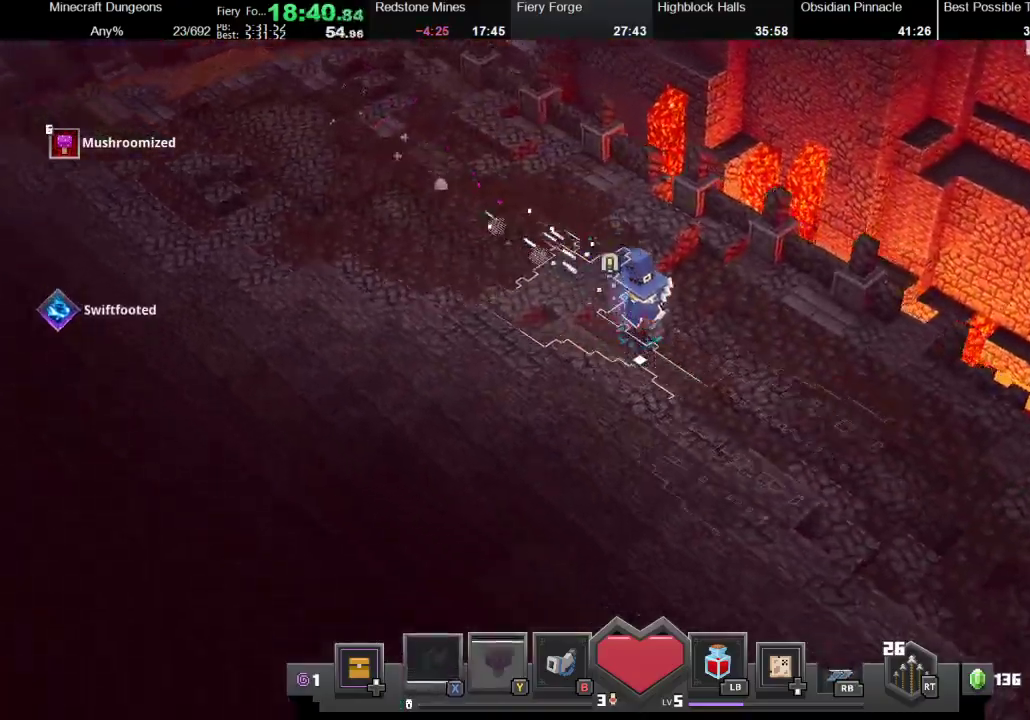
{"buttons": [], "left_stick": "down-right", "right_stick": "center", "events": [[100, "R1", "up"], [100, "X", "up"], [200, "R1", "down"], [200, "X", "down"], [300, "R1", "up"], [300, "X", "up"], [400, "R1", "down"], [400, "X", "down"], [467, "R1", "up"], [467, "X", "up"]]}
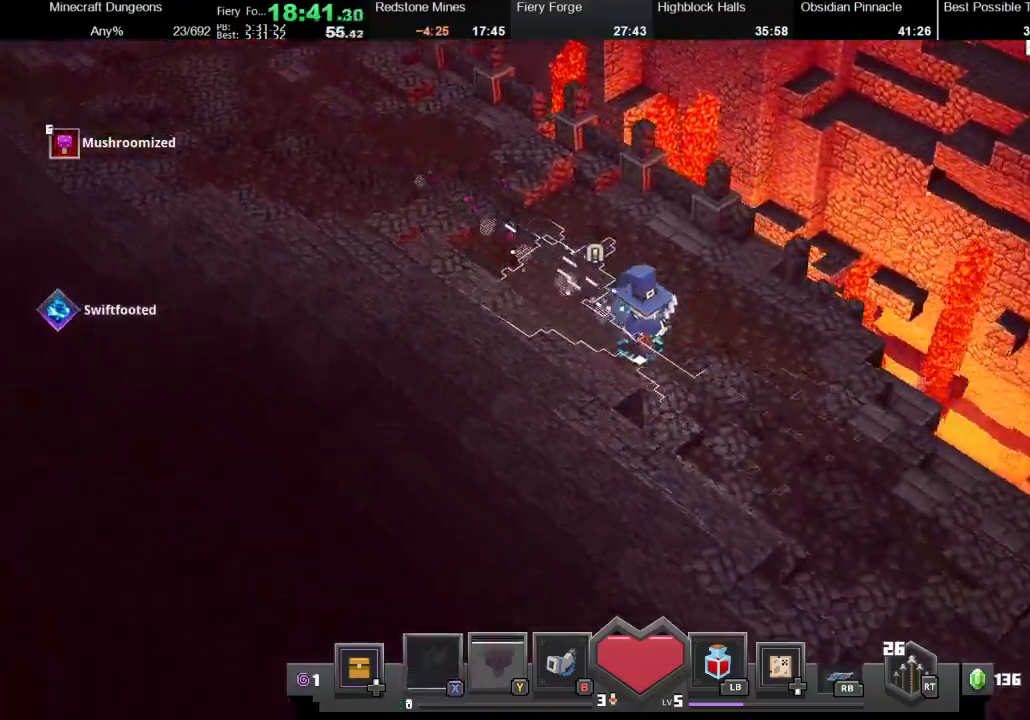
{"buttons": [], "left_stick": "down-right", "right_stick": "center", "events": [[33, "R1", "down"], [33, "X", "down"], [100, "X", "up"], [233, "X", "down"], [300, "X", "up"], [400, "X", "down"], [500, "R1", "up"], [500, "X", "up"]]}
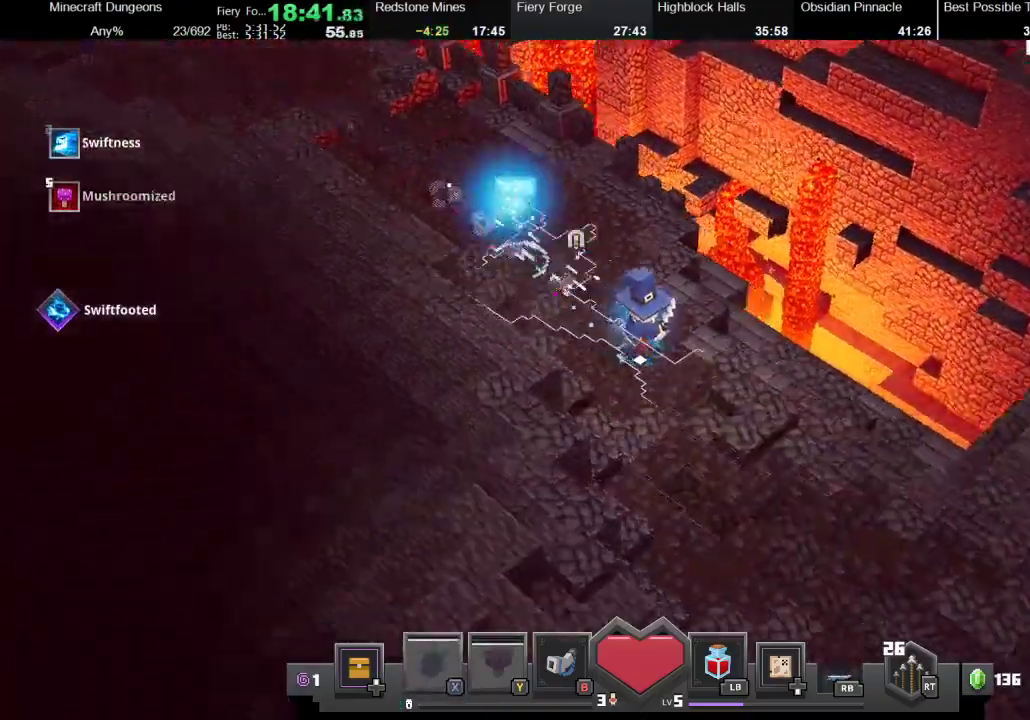
{"buttons": ["X", "R1"], "left_stick": "down-right", "right_stick": "center", "events": [[67, "R1", "down"], [67, "X", "down"], [167, "R1", "up"], [167, "X", "up"], [267, "R1", "down"], [267, "X", "down"], [367, "R1", "up"], [367, "X", "up"], [433, "R1", "down"], [433, "X", "down"]]}
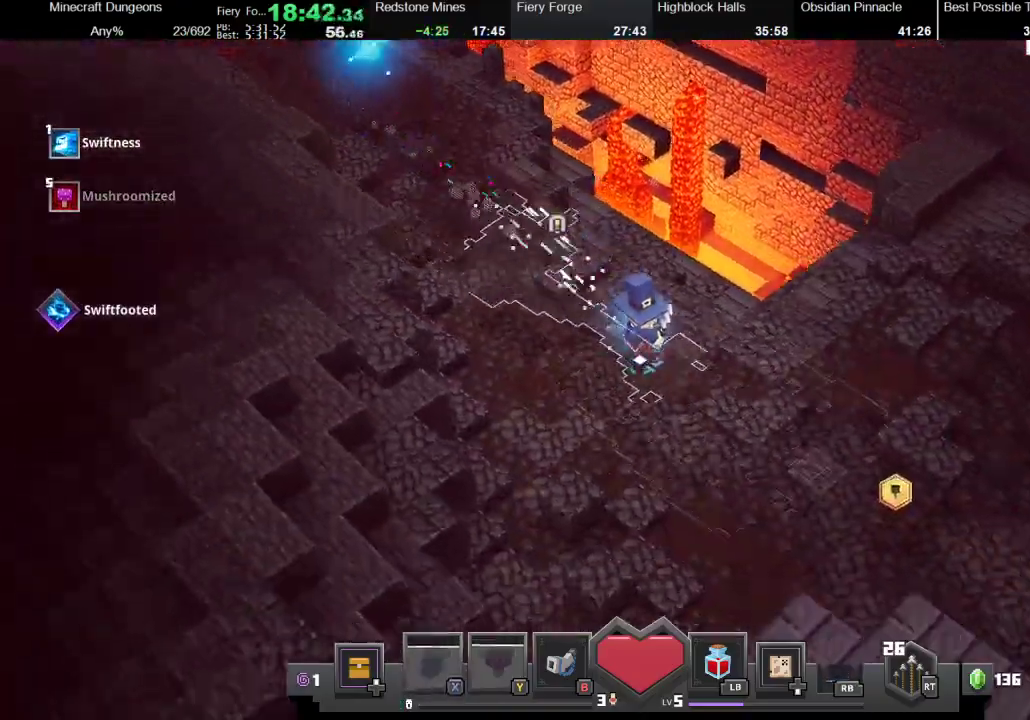
{"buttons": ["X", "R1"], "left_stick": "down-right", "right_stick": "center", "events": [[67, "X", "up"], [100, "R1", "up"], [167, "R1", "down"], [167, "X", "down"], [267, "R1", "up"], [267, "X", "up"], [367, "R1", "down"], [367, "X", "down"]]}
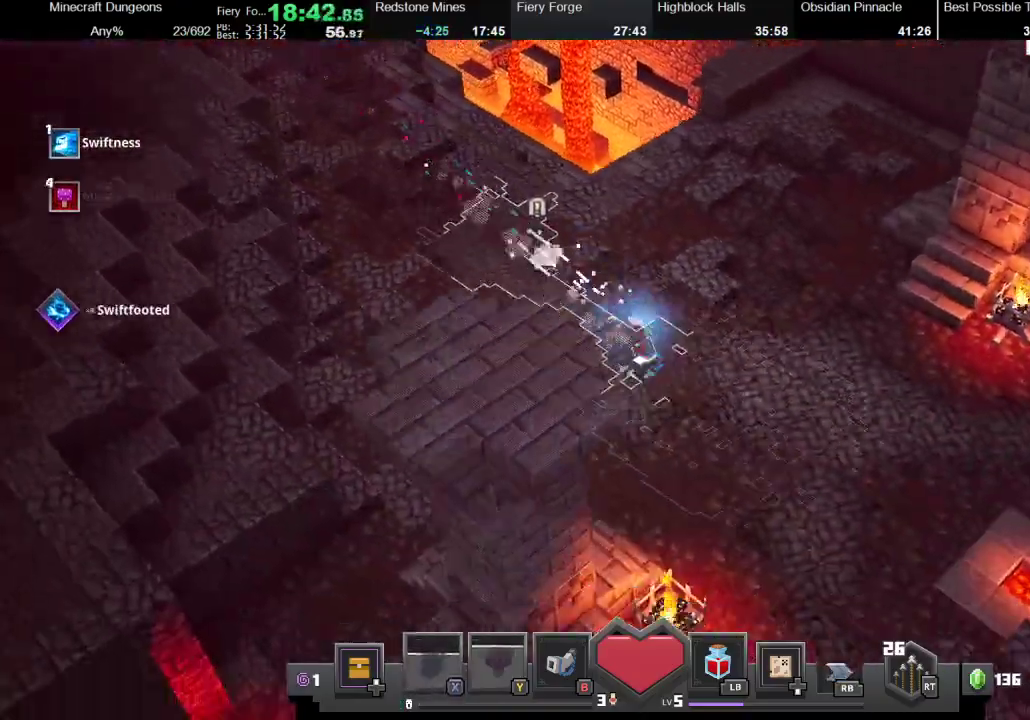
{"buttons": [], "left_stick": "down-right", "right_stick": "center", "events": [[33, "R1", "up"], [33, "X", "up"], [200, "X", "down"], [233, "R1", "down"], [300, "R1", "up"], [300, "X", "up"]]}
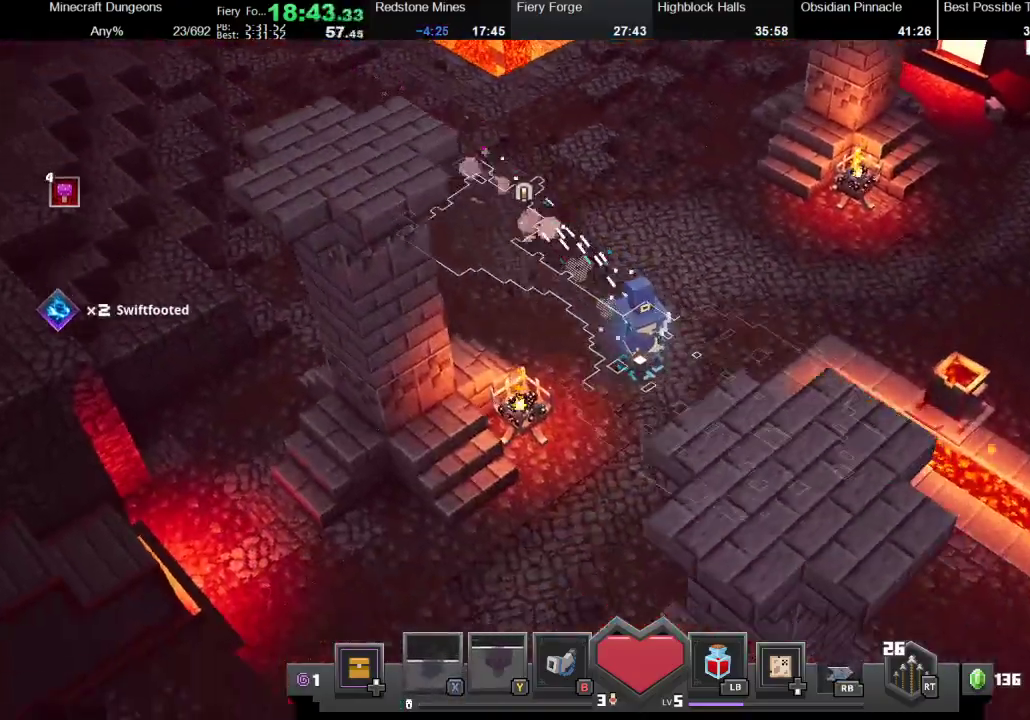
{"buttons": [], "left_stick": "down-right", "right_stick": "center", "events": []}
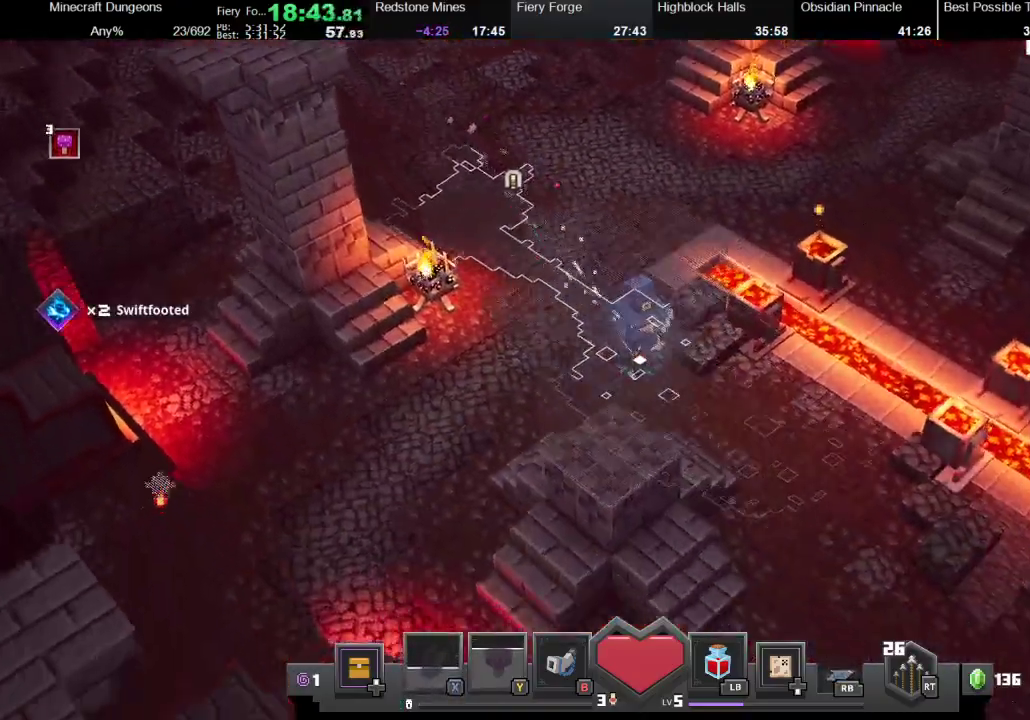
{"buttons": ["X", "R1"], "left_stick": "down-right", "right_stick": "center", "events": [[233, "R1", "down"], [233, "X", "down"], [333, "R1", "up"], [367, "X", "up"], [433, "X", "down"], [467, "R1", "down"]]}
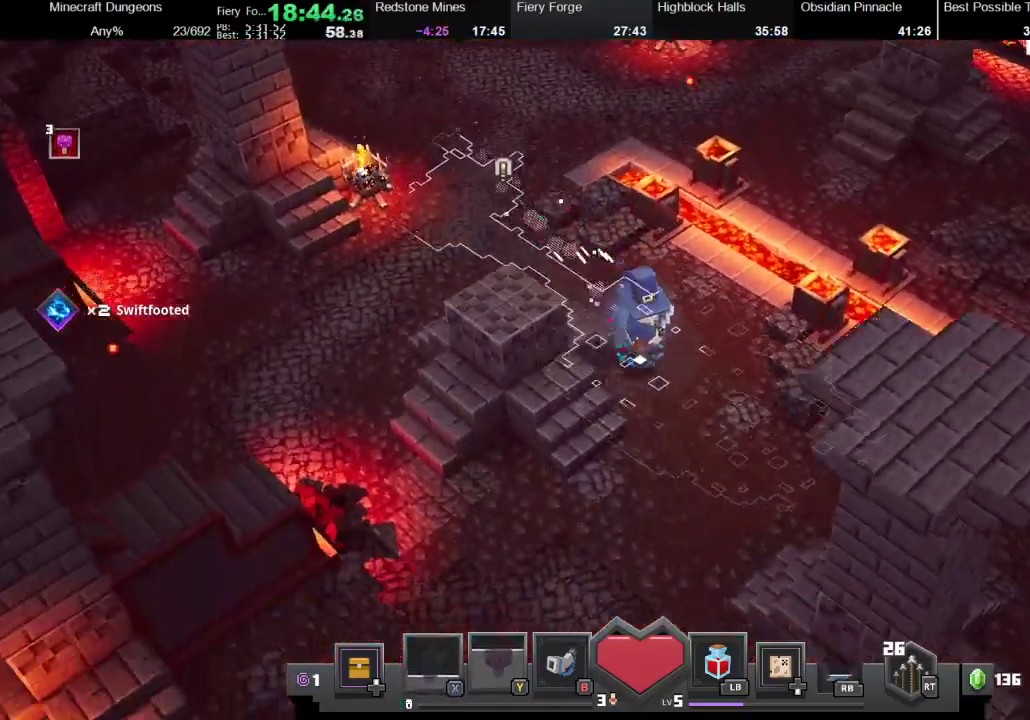
{"buttons": [], "left_stick": "down", "right_stick": "center", "events": [[100, "R1", "up"], [100, "X", "up"], [167, "R1", "down"], [167, "X", "down"], [300, "R1", "up"], [300, "X", "up"], [333, "left_stick", "down"], [433, "R1", "down"], [433, "X", "down"], [500, "R1", "up"], [500, "X", "up"]]}
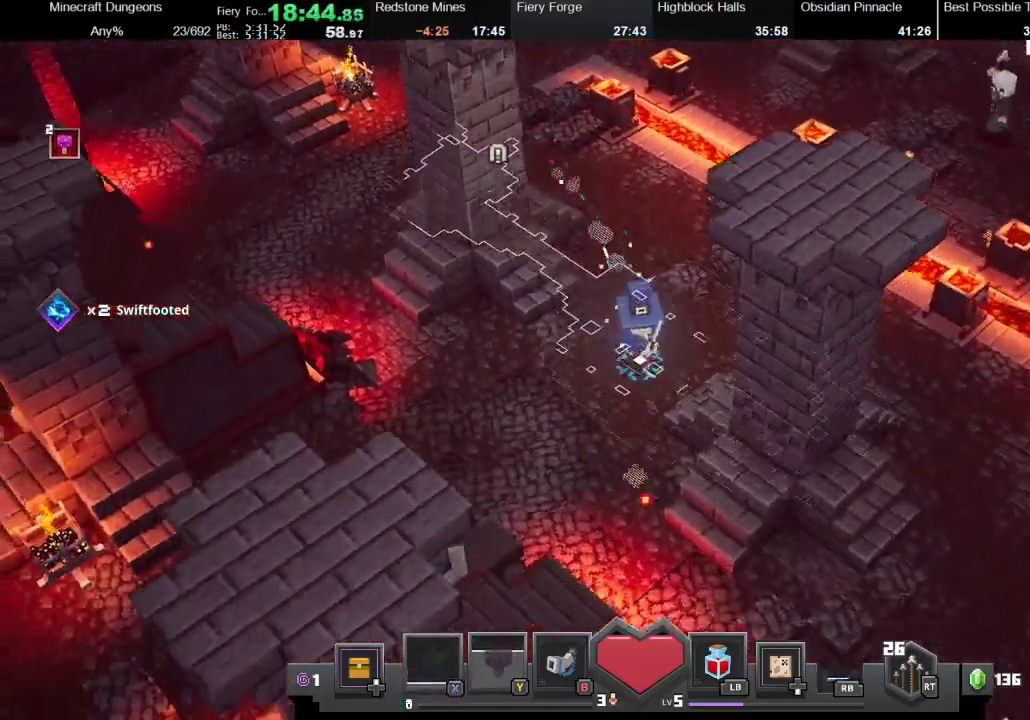
{"buttons": [], "left_stick": "down", "right_stick": "center", "events": []}
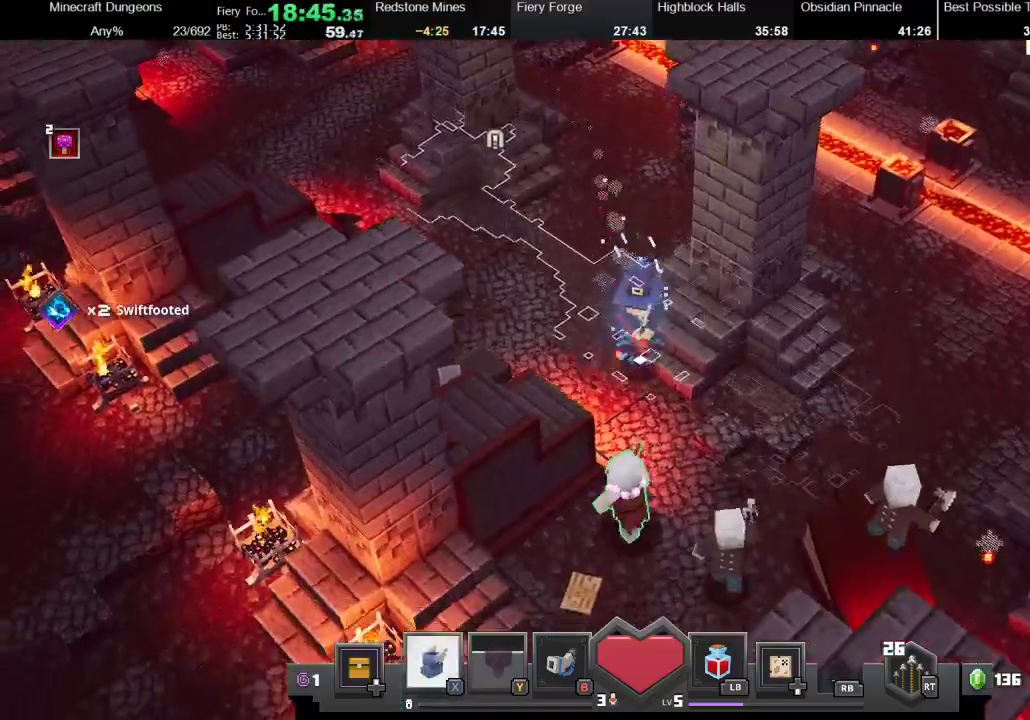
{"buttons": [], "left_stick": "down-right", "right_stick": "center", "events": [[100, "left_stick", "down-right"], [333, "R1", "down"], [333, "X", "down"], [500, "R1", "up"], [500, "X", "up"]]}
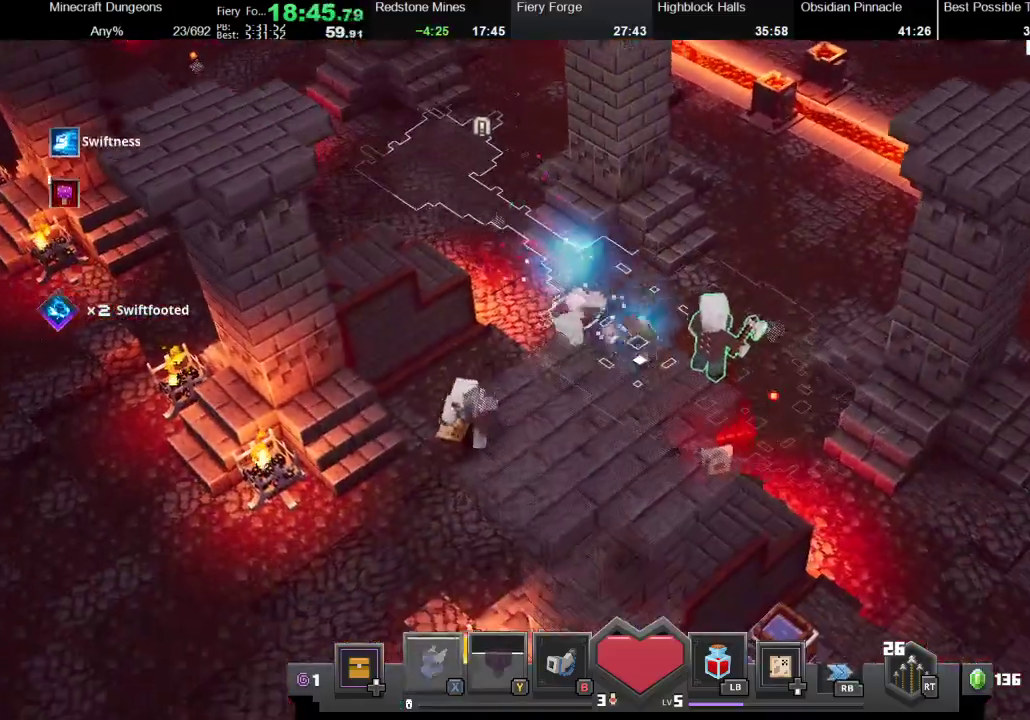
{"buttons": [], "left_stick": "down-right", "right_stick": "center", "events": [[67, "X", "down"], [100, "R1", "down"], [233, "R1", "up"], [233, "X", "up"], [300, "X", "down"], [333, "R1", "down"], [433, "X", "up"], [467, "R1", "up"]]}
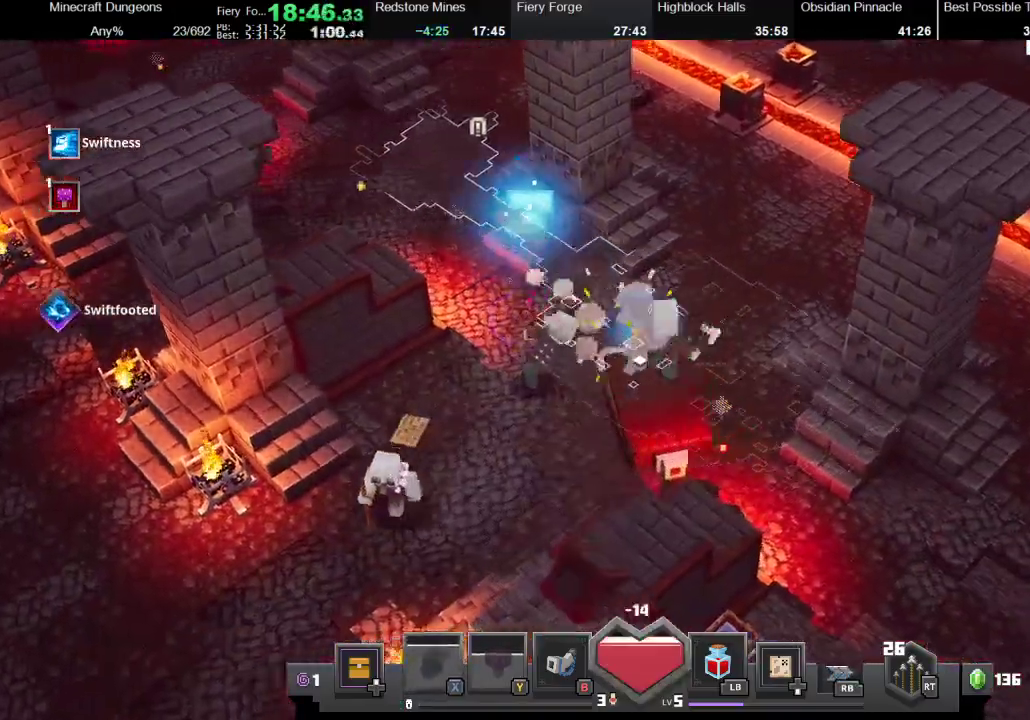
{"buttons": [], "left_stick": "right", "right_stick": "center", "events": [[33, "left_stick", "right"], [133, "left_stick", "up-right"], [300, "left_stick", "right"], [400, "left_stick", "down-right"], [467, "left_stick", "right"]]}